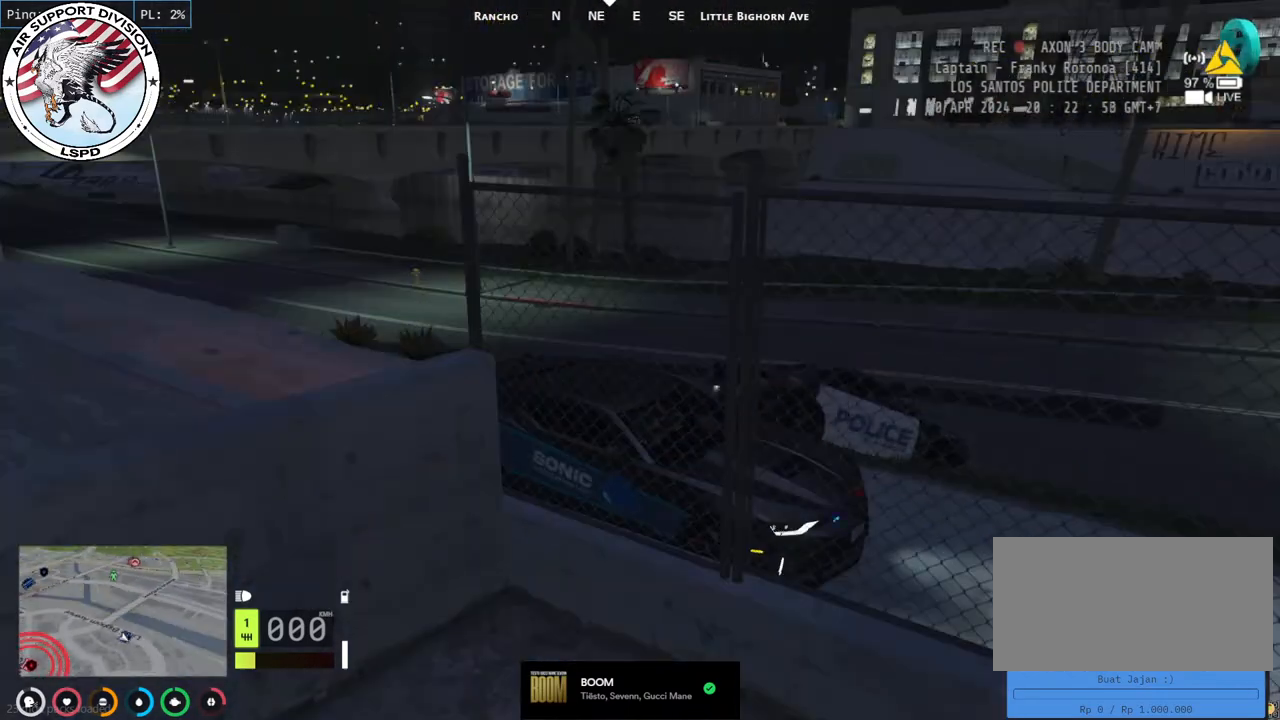
Gameplay with keyboard and mouse; each line is a JSON object with the keys and mouse buttons held at the frame after it. "events" lists presses ("down") and releases ("up") of "a", "ctrl", "d", "e", "q", "s", "shift", "space", "w", "mouse_left", "mouse_wheel", "mouse_right", "mouse_mb4" and "mouse_mb5" between this image and that frame as [ms after this image, input, new state], when the widget could be followed in between. "mouse_left", "mouse_wheel", "mouse_right", "mouse_mb4", "mouse_mb5" = the "left", "wheel", "right", "mb4", "mb5" buttons of the "mouse" list. No other keys are recorded. "wheel" means that the mouse wheel is clicked or scrolled. Mouse movement is not recorded.
{"keys": ["a", "w"], "mouse": ["mb4"], "events": [[217, "w", "down"], [233, "a", "down"], [350, "mouse_mb4", "down"]]}
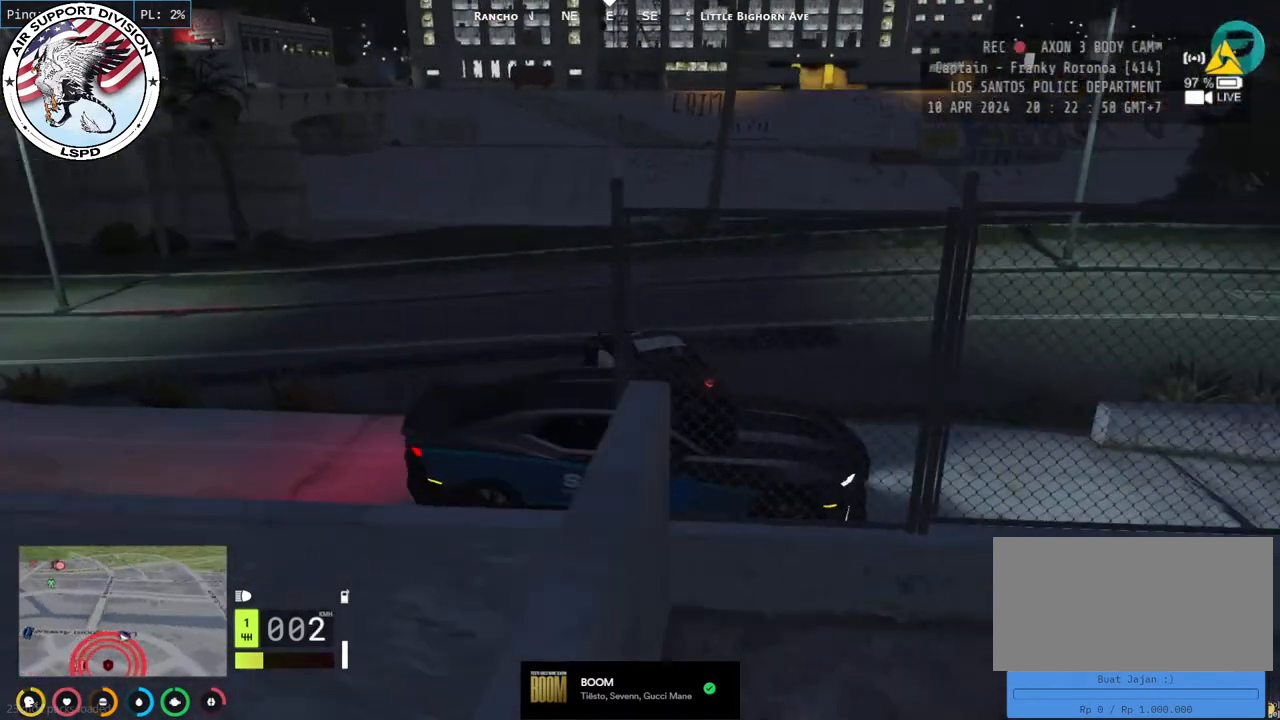
{"keys": ["a", "w"], "mouse": [], "events": [[17, "mouse_mb4", "up"], [100, "mouse_mb5", "down"], [400, "mouse_mb5", "up"]]}
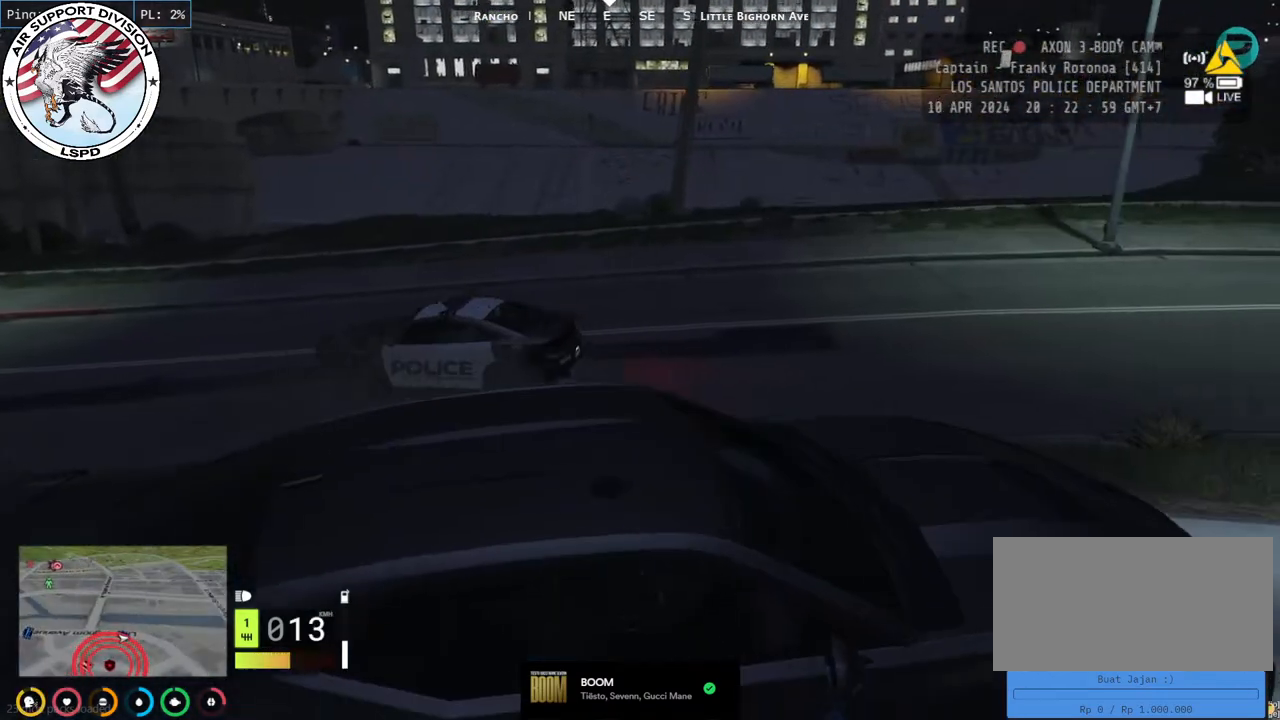
{"keys": ["a", "w"], "mouse": [], "events": []}
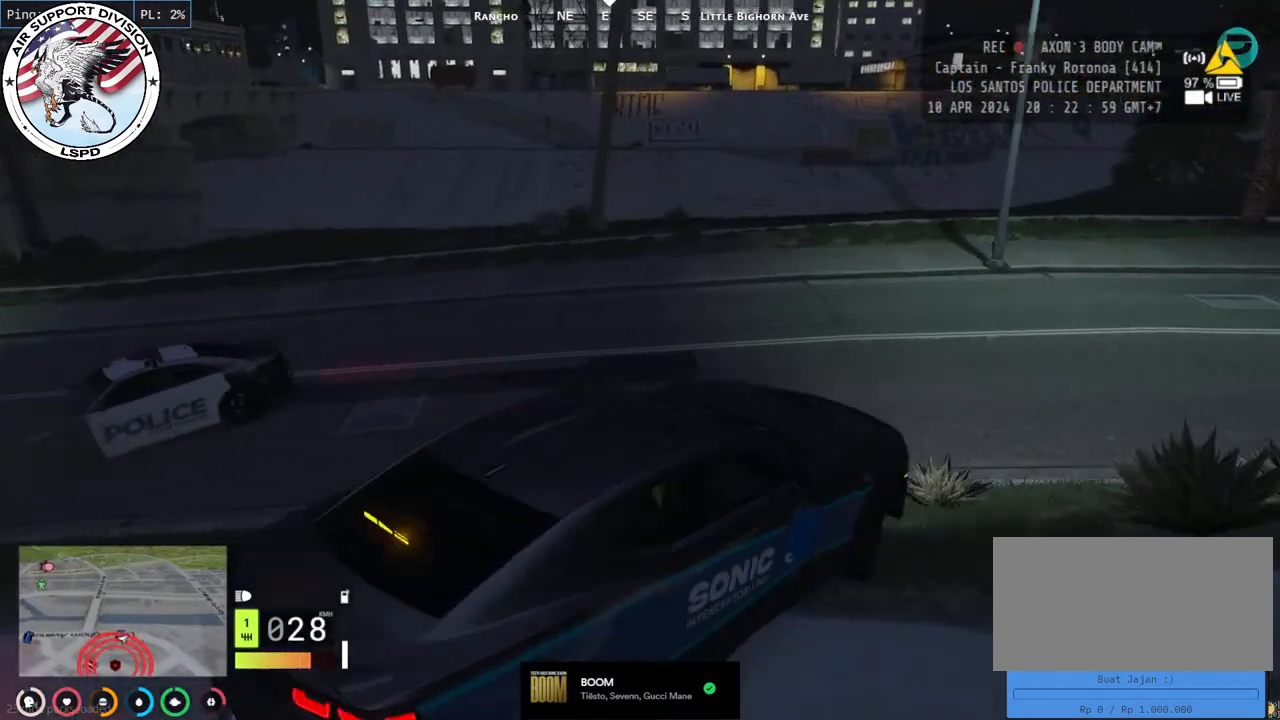
{"keys": ["a"], "mouse": [], "events": [[50, "a", "up"], [250, "a", "down"], [317, "w", "up"]]}
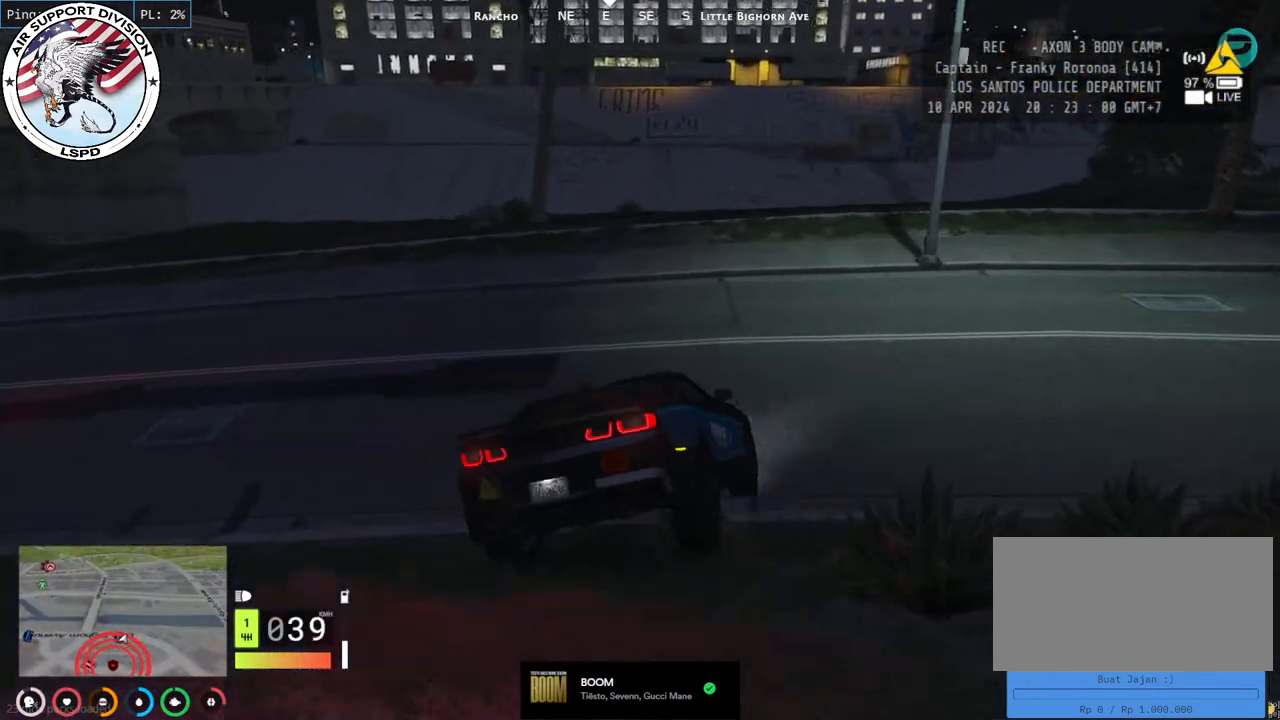
{"keys": ["a", "w"], "mouse": [], "events": [[83, "a", "up"], [183, "a", "down"], [217, "w", "down"]]}
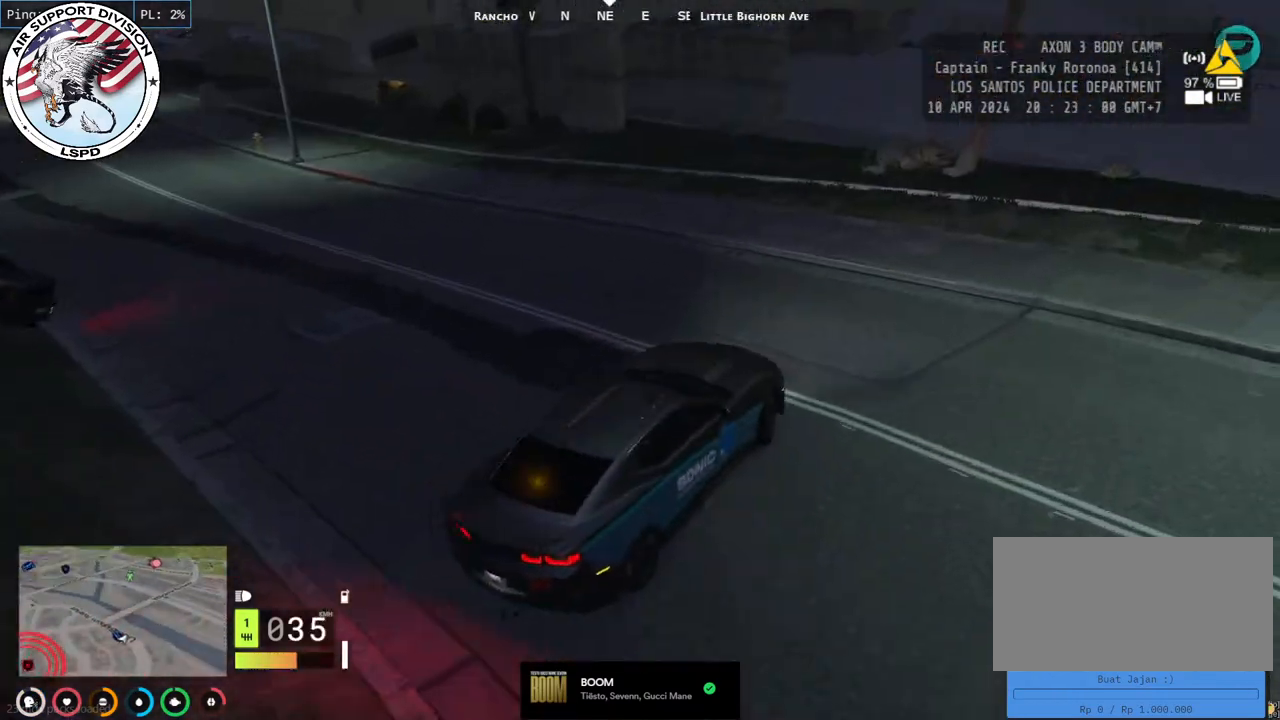
{"keys": ["a", "s"], "mouse": [], "events": [[150, "w", "up"], [417, "s", "down"]]}
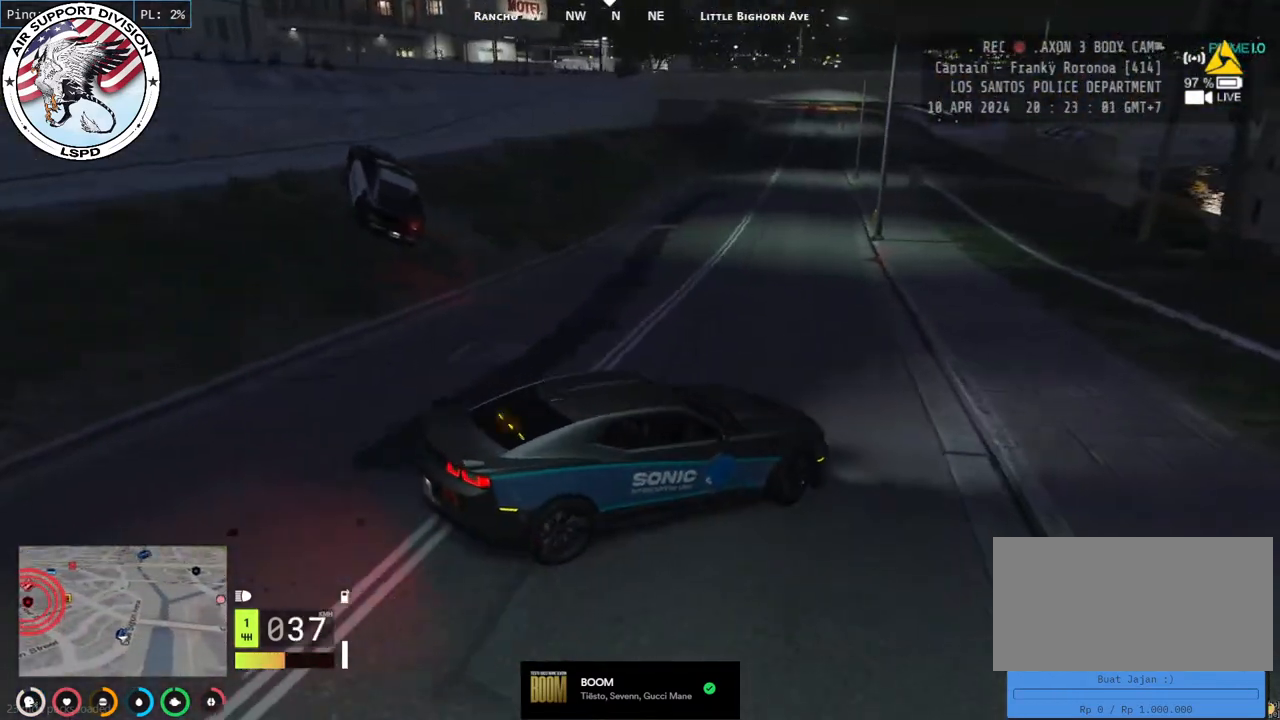
{"keys": ["a", "w"], "mouse": [], "events": [[167, "s", "up"], [450, "w", "down"]]}
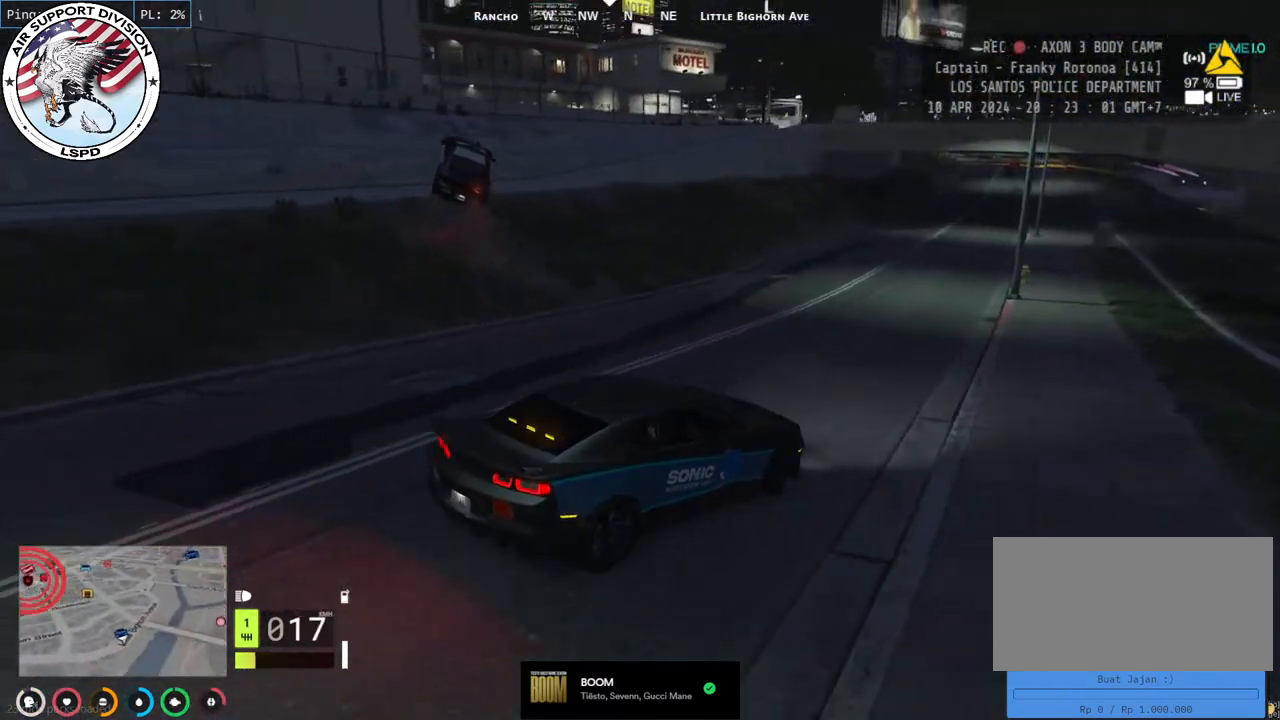
{"keys": ["a", "w"], "mouse": [], "events": []}
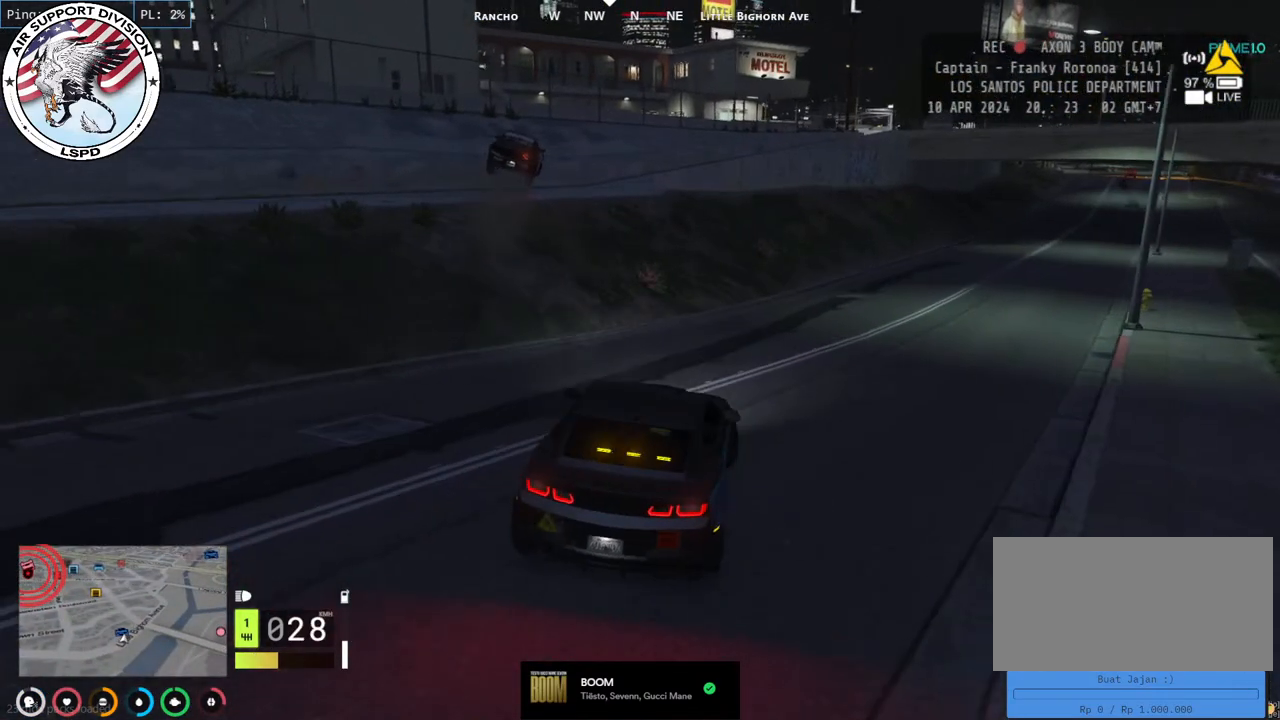
{"keys": [], "mouse": [], "events": [[133, "a", "up"], [450, "w", "up"]]}
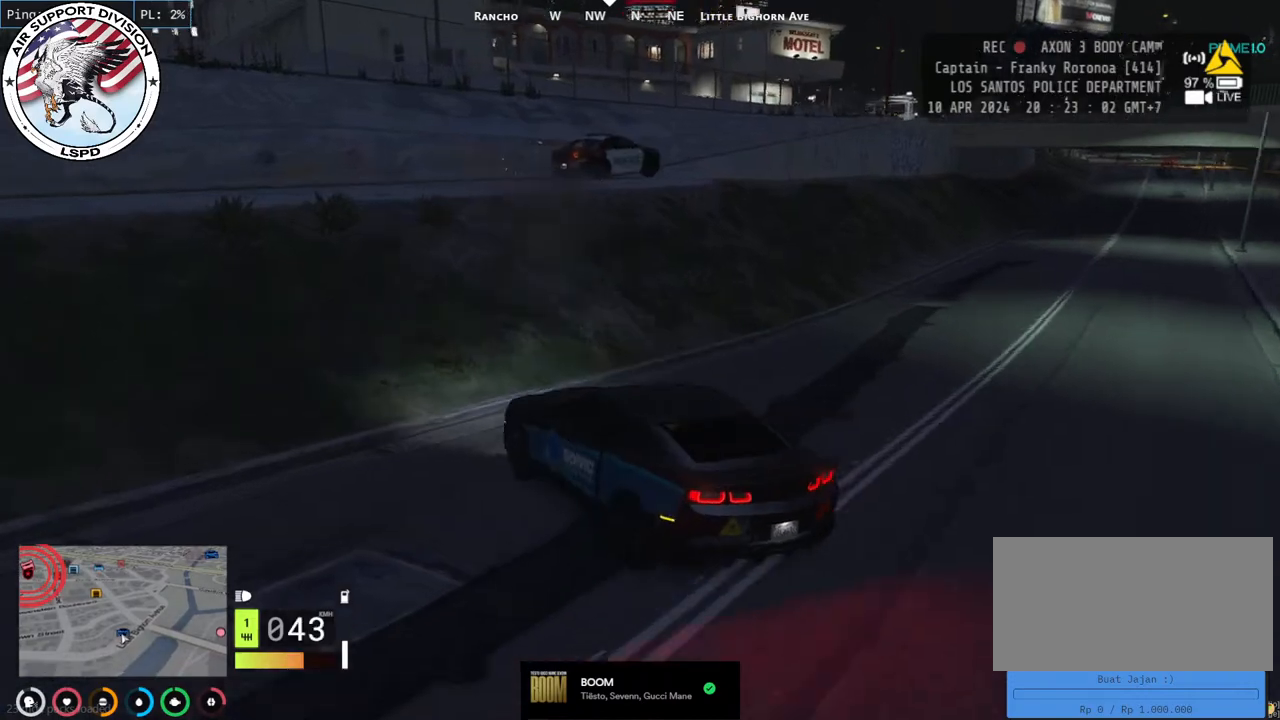
{"keys": [], "mouse": [], "events": [[17, "d", "down"], [167, "w", "down"], [233, "d", "up"], [433, "w", "up"]]}
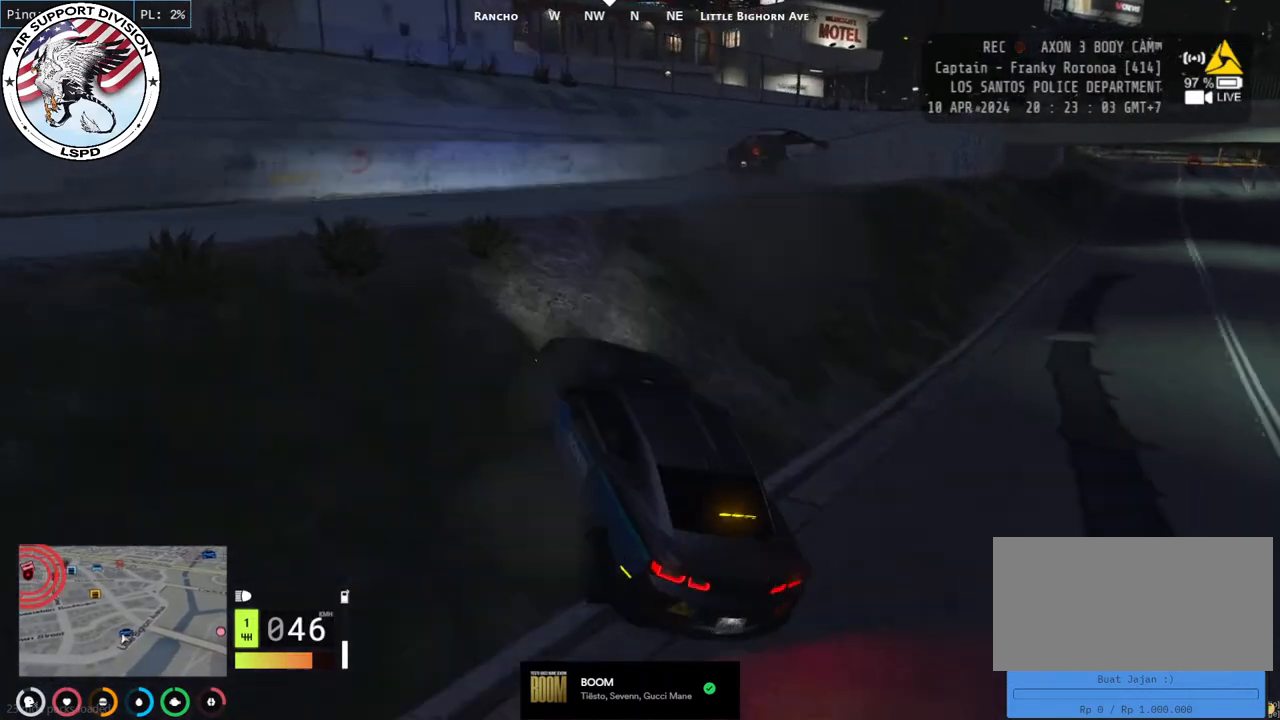
{"keys": ["w"], "mouse": [], "events": [[167, "d", "down"], [233, "w", "down"], [383, "d", "up"]]}
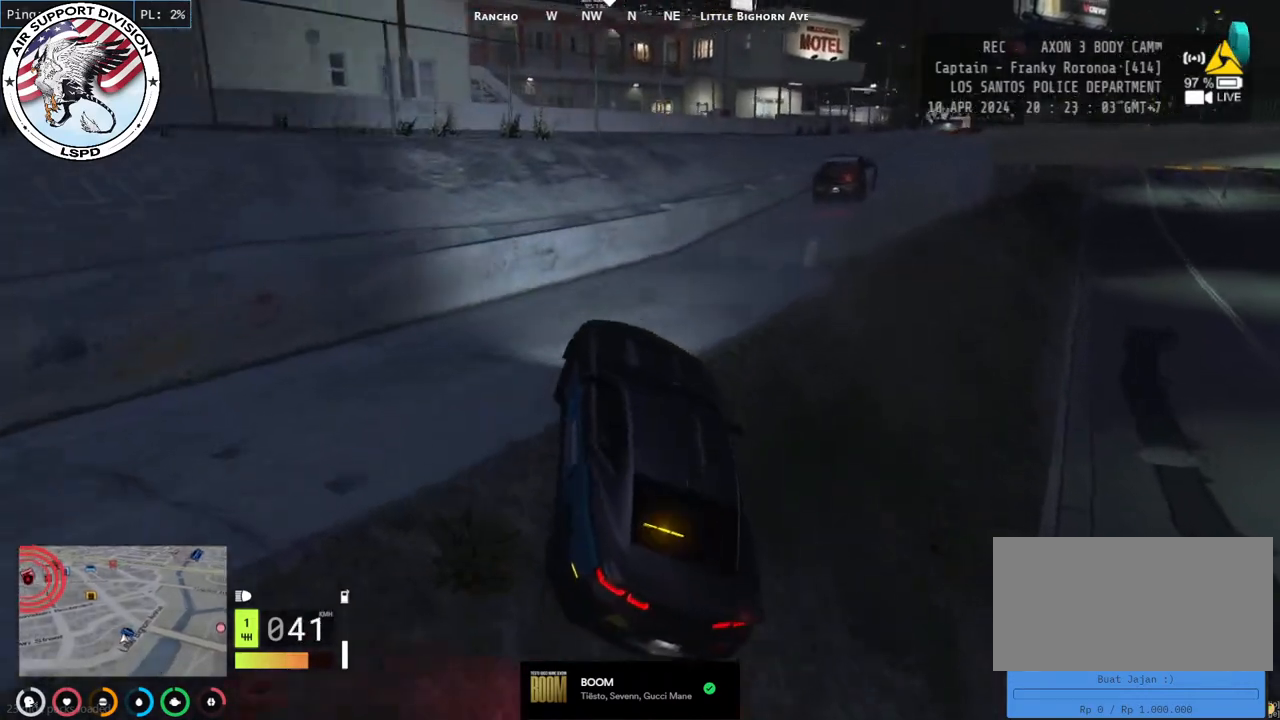
{"keys": ["a", "w"], "mouse": [], "events": [[33, "w", "up"], [67, "d", "down"], [183, "w", "down"], [217, "d", "up"], [367, "a", "down"]]}
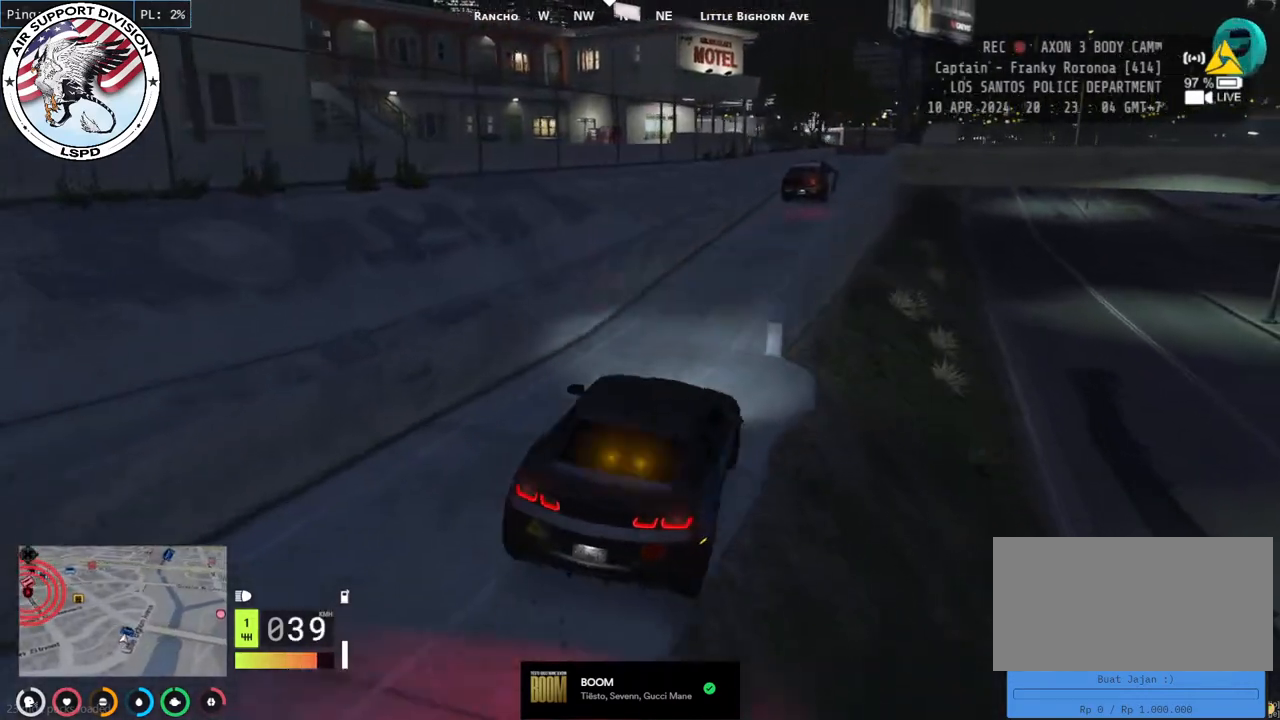
{"keys": ["w"], "mouse": [], "events": [[33, "a", "up"]]}
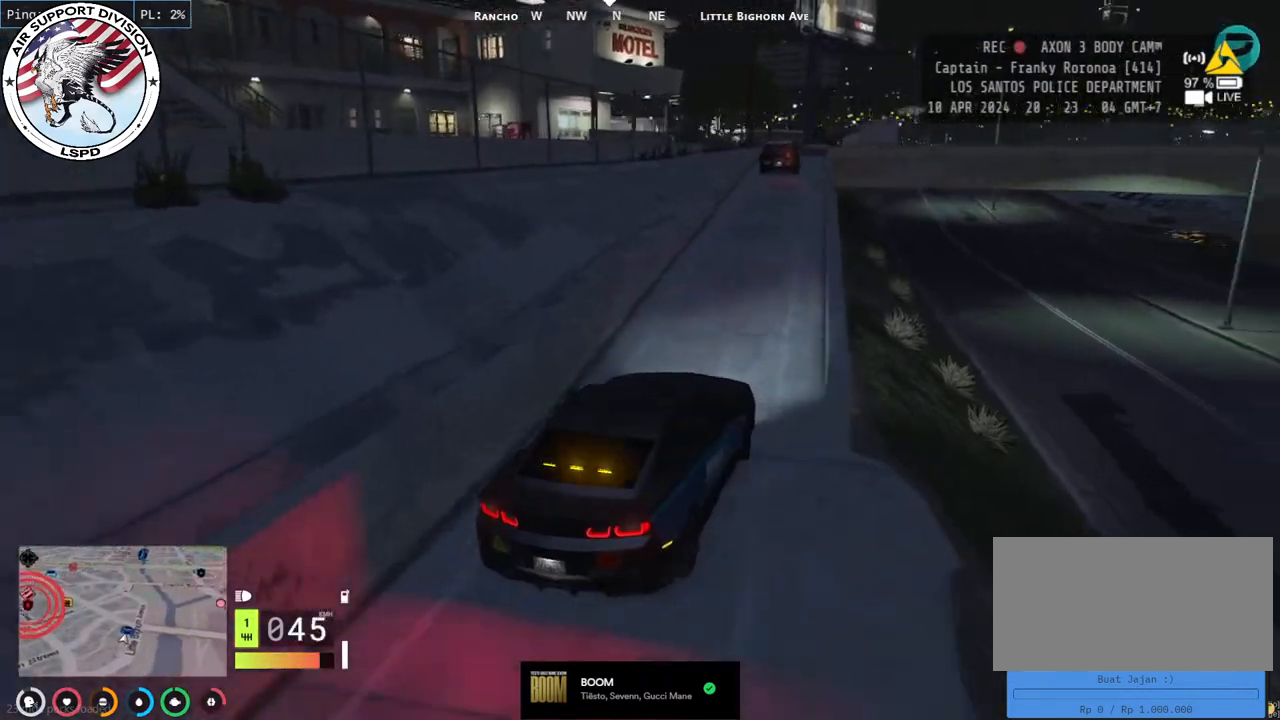
{"keys": ["w"], "mouse": [], "events": []}
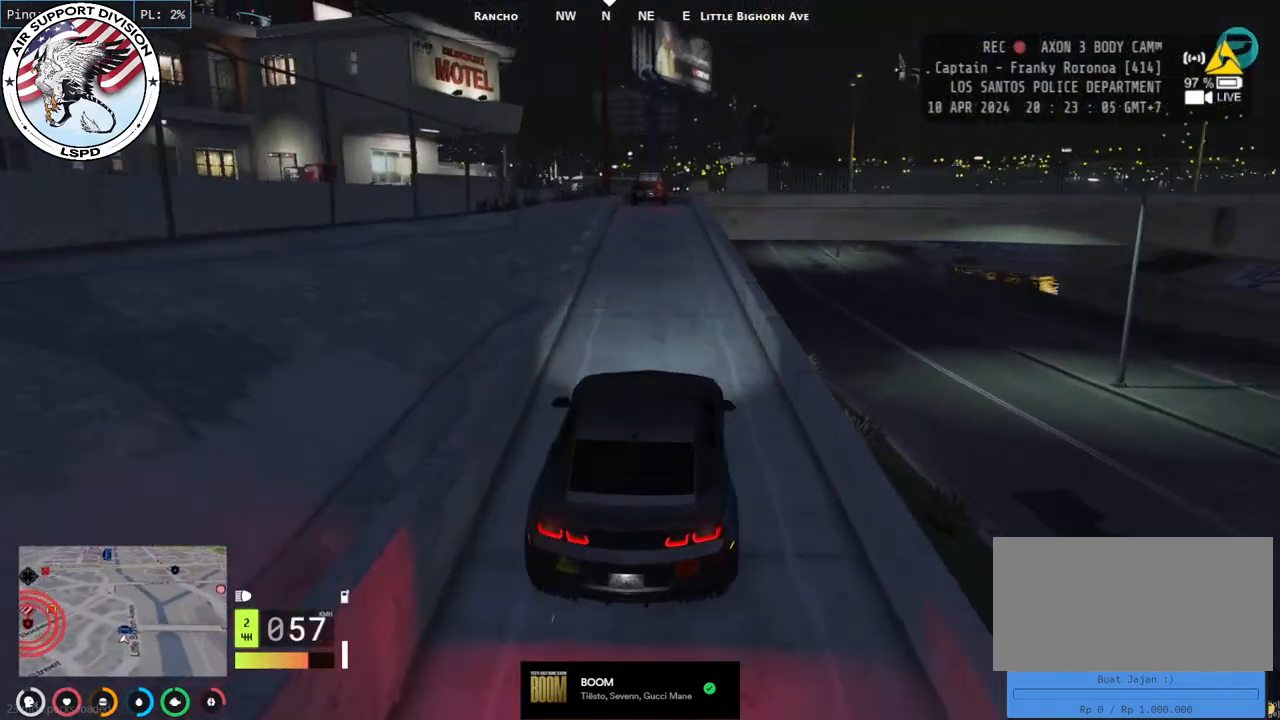
{"keys": [], "mouse": [], "events": [[383, "w", "up"]]}
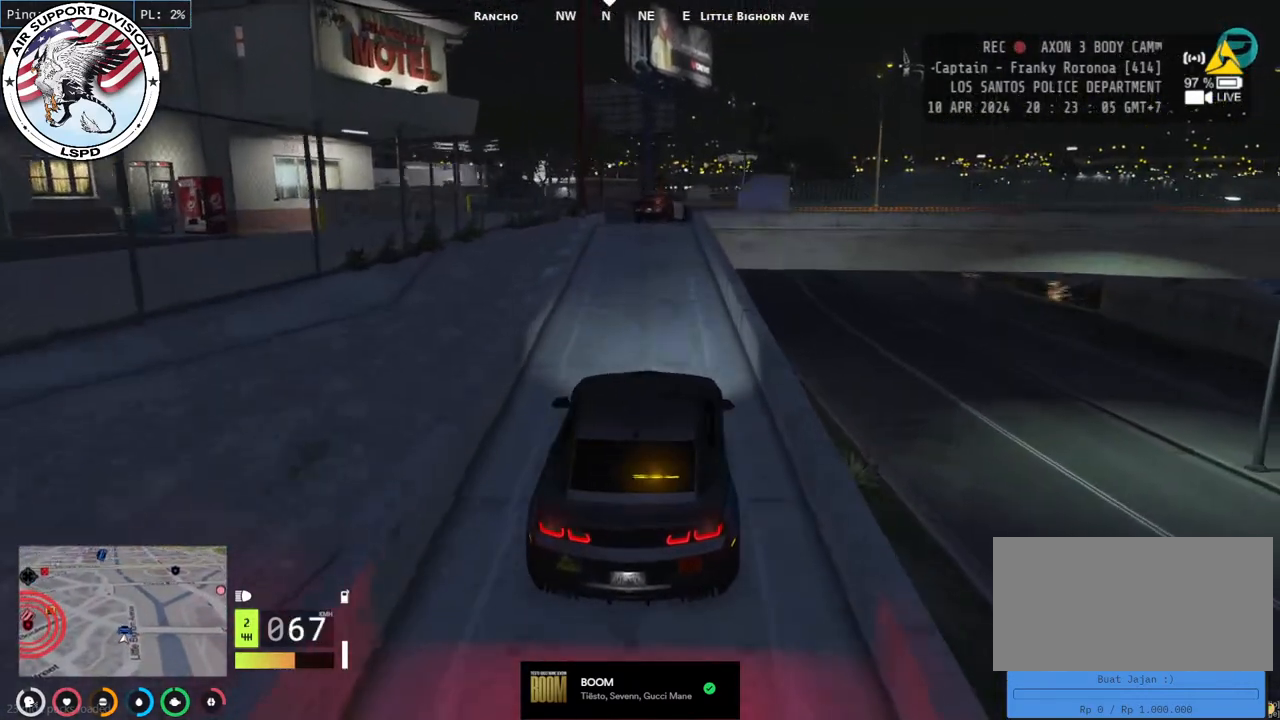
{"keys": ["s"], "mouse": [], "events": [[67, "s", "down"]]}
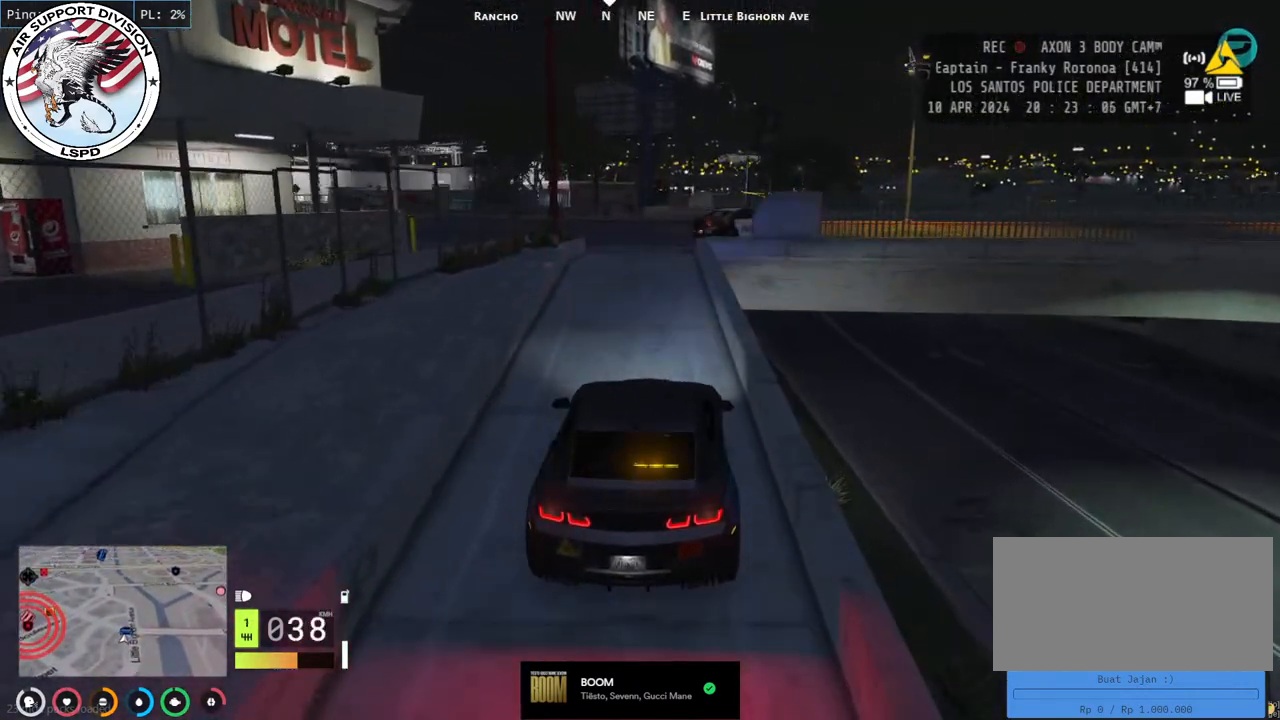
{"keys": ["w"], "mouse": [], "events": [[17, "s", "up"], [150, "w", "down"], [333, "a", "down"], [483, "a", "up"]]}
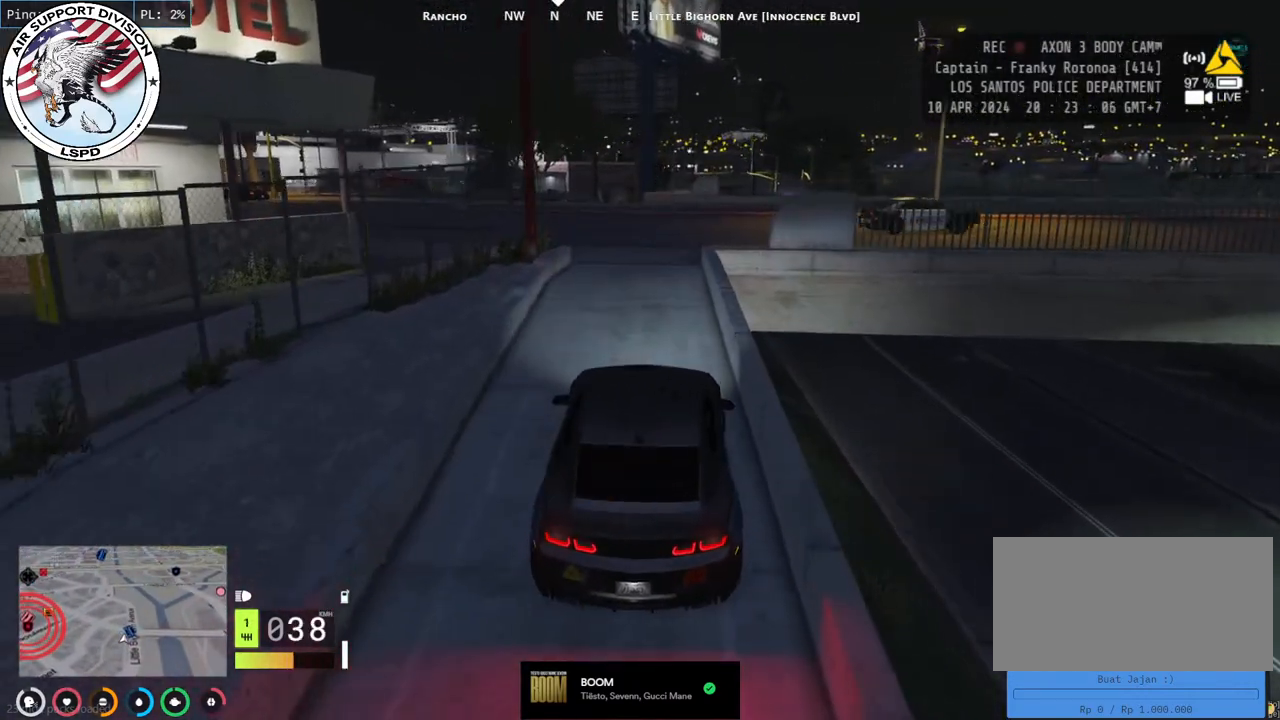
{"keys": ["d", "w"], "mouse": [], "events": [[367, "d", "down"]]}
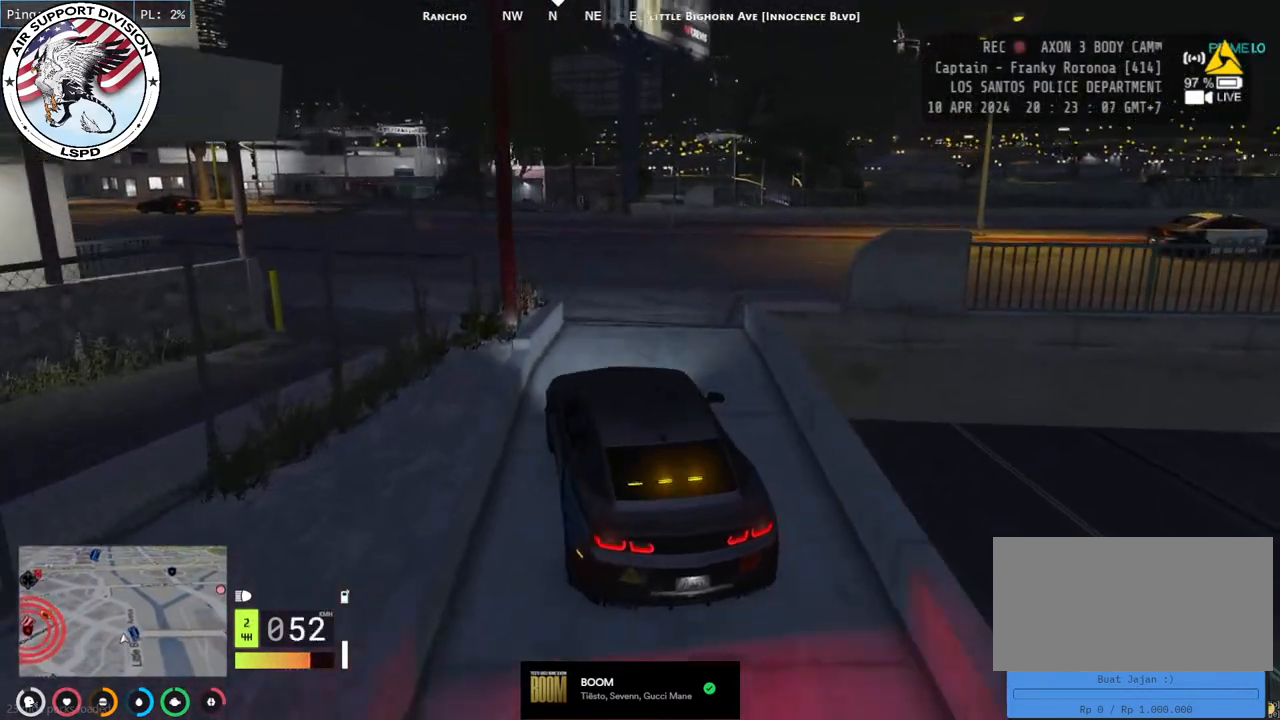
{"keys": ["d", "s"], "mouse": [], "events": [[167, "w", "up"], [350, "s", "down"]]}
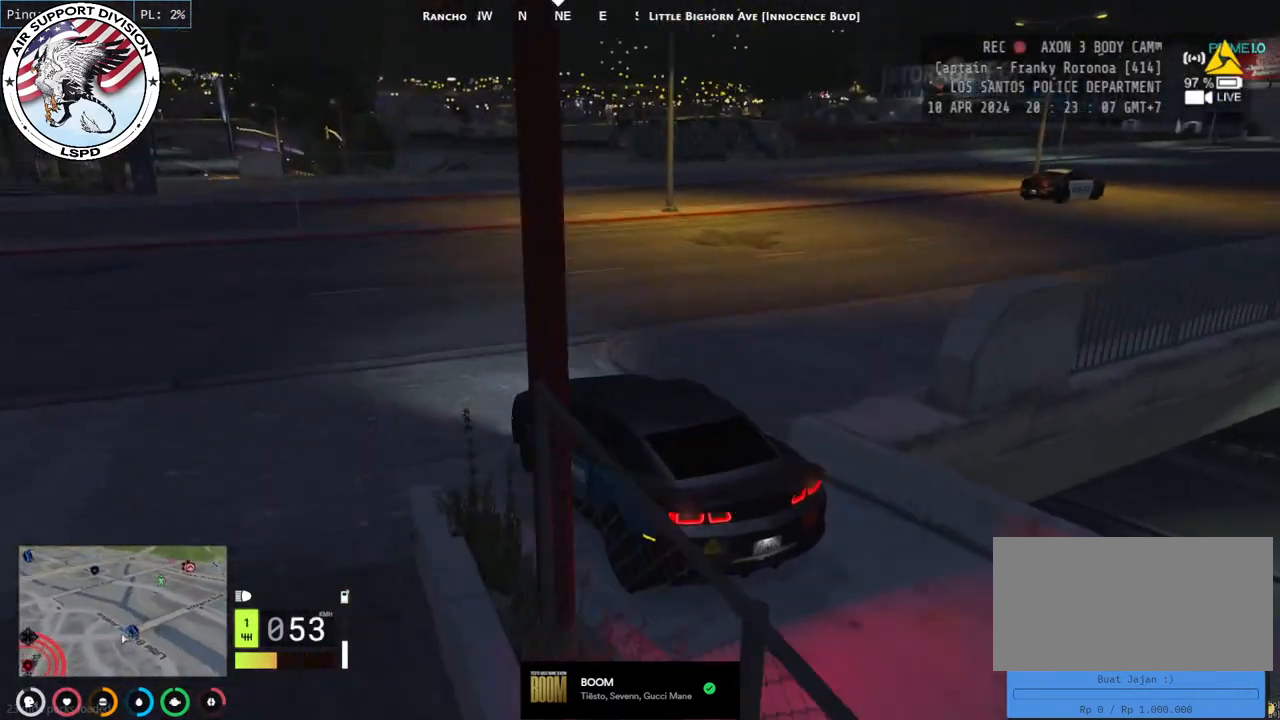
{"keys": ["d", "w"], "mouse": [], "events": [[17, "s", "up"], [200, "w", "down"]]}
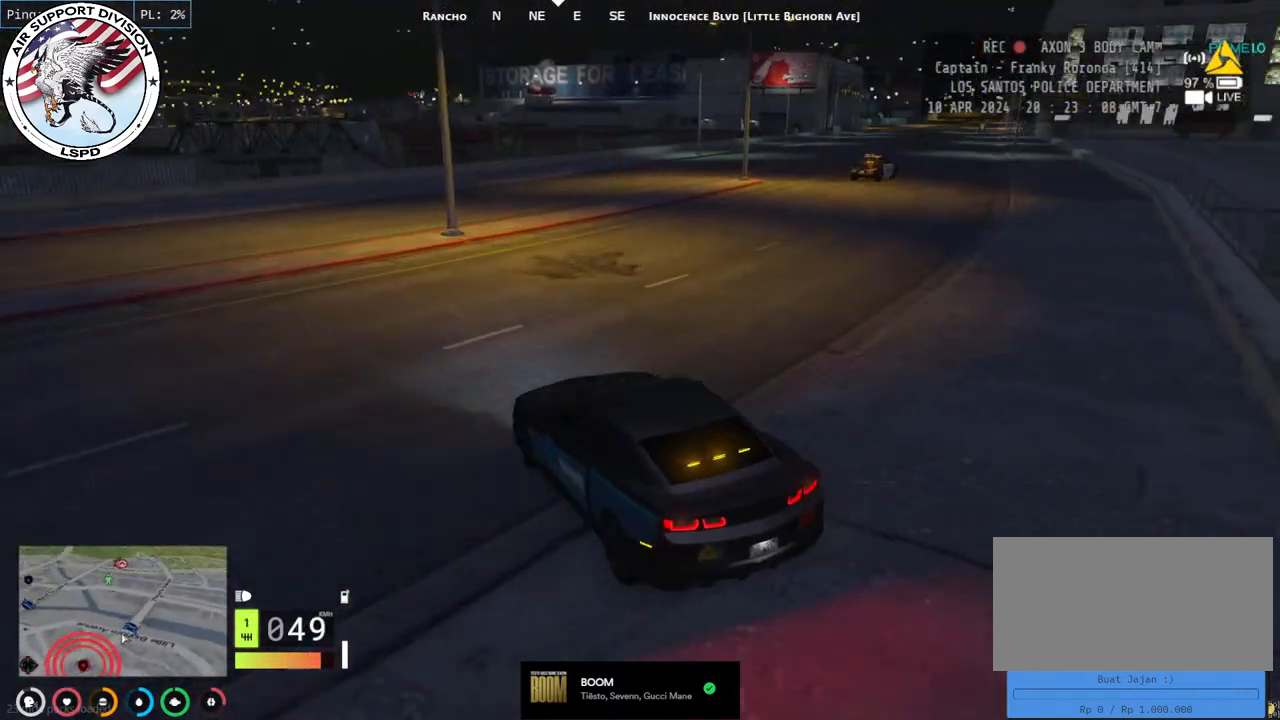
{"keys": ["w"], "mouse": [], "events": [[283, "d", "up"]]}
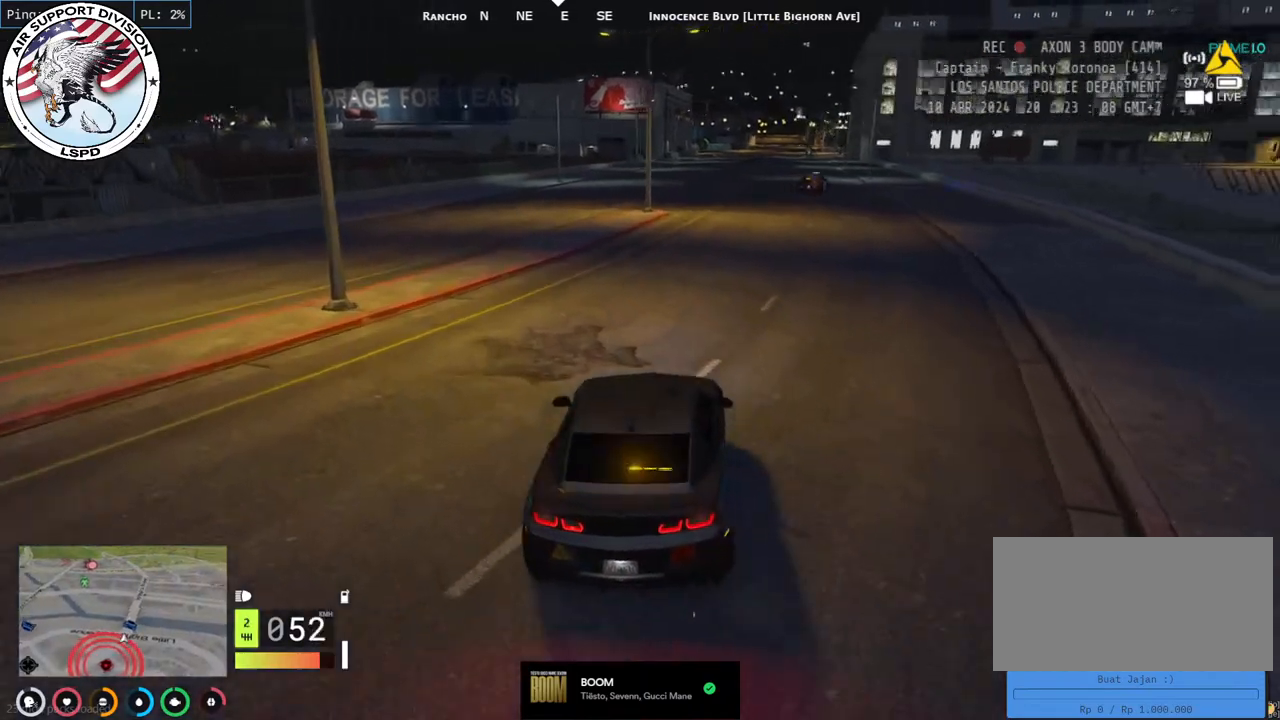
{"keys": ["w"], "mouse": [], "events": [[167, "a", "down"], [300, "a", "up"]]}
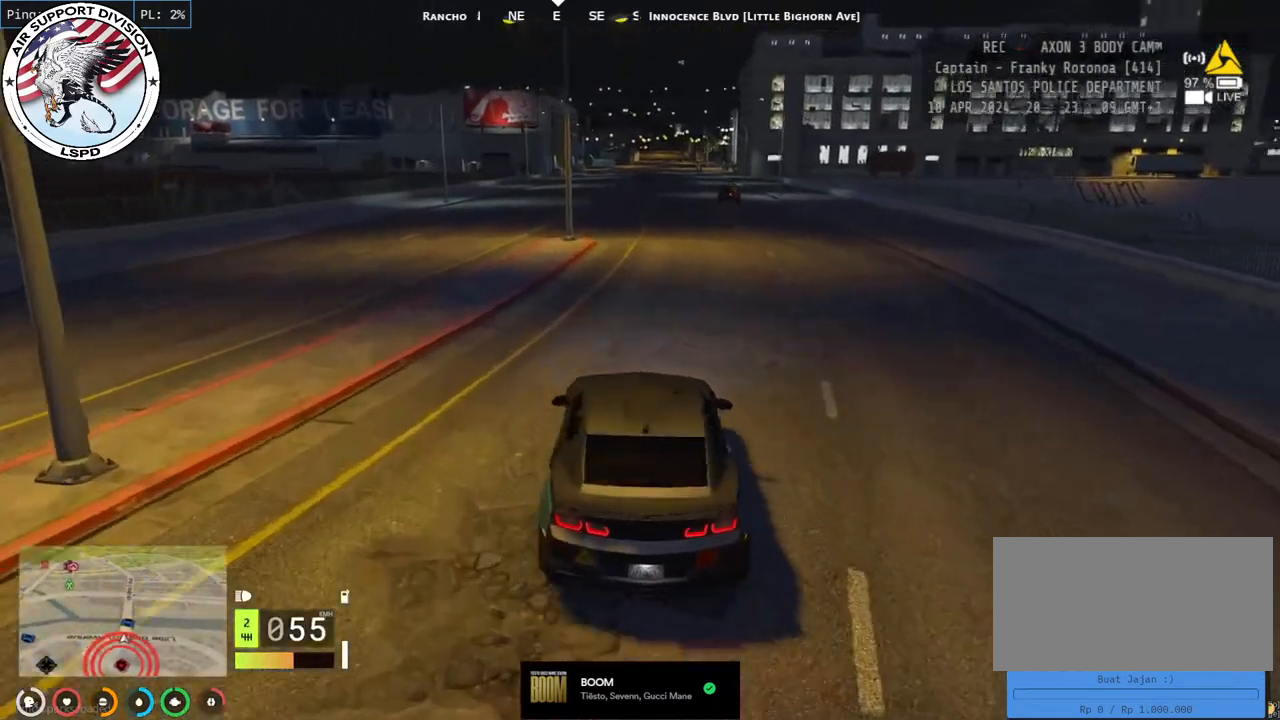
{"keys": ["w"], "mouse": [], "events": [[67, "d", "down"], [217, "d", "up"], [367, "d", "down"], [500, "d", "up"]]}
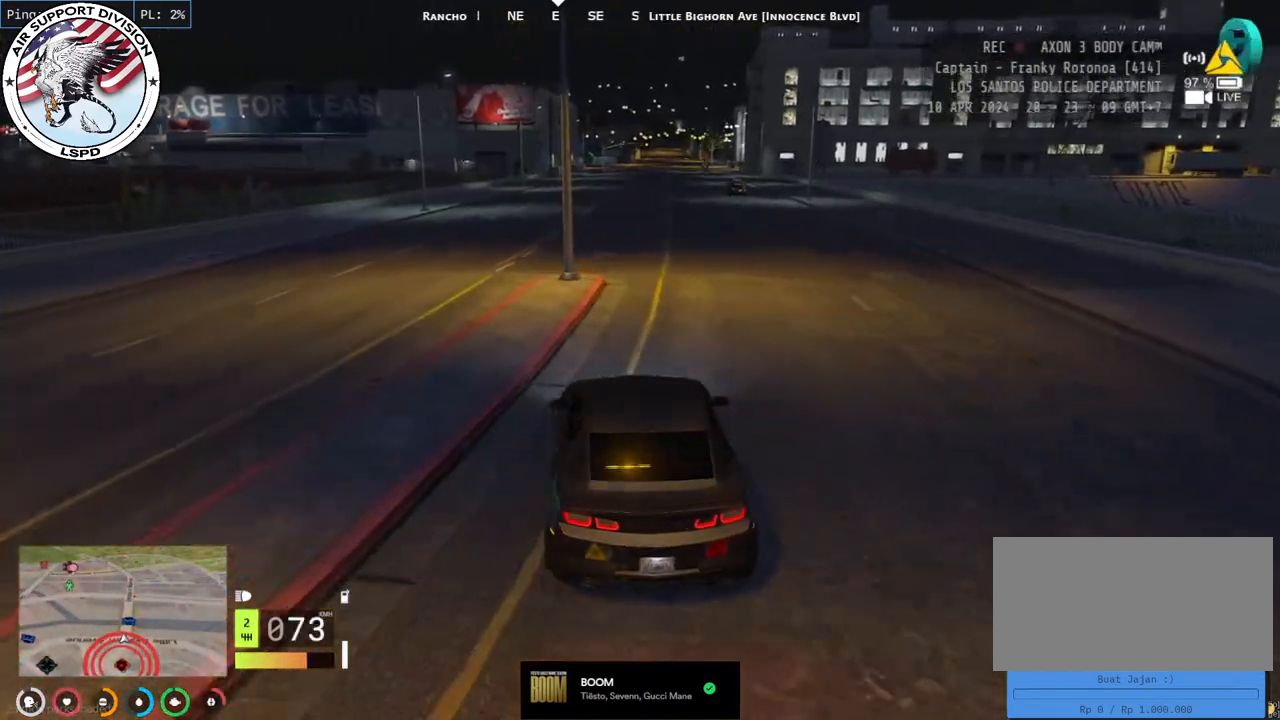
{"keys": ["w"], "mouse": [], "events": [[233, "d", "down"], [333, "d", "up"]]}
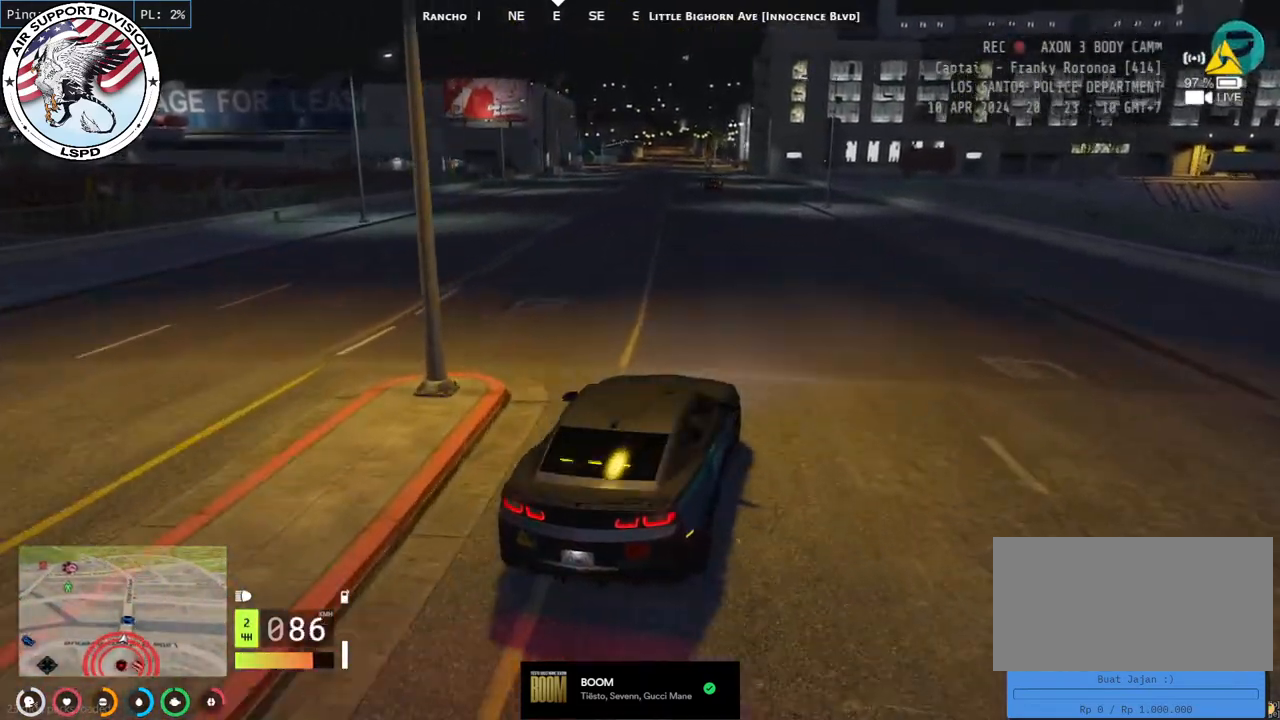
{"keys": ["w"], "mouse": [], "events": [[83, "a", "down"], [250, "a", "up"]]}
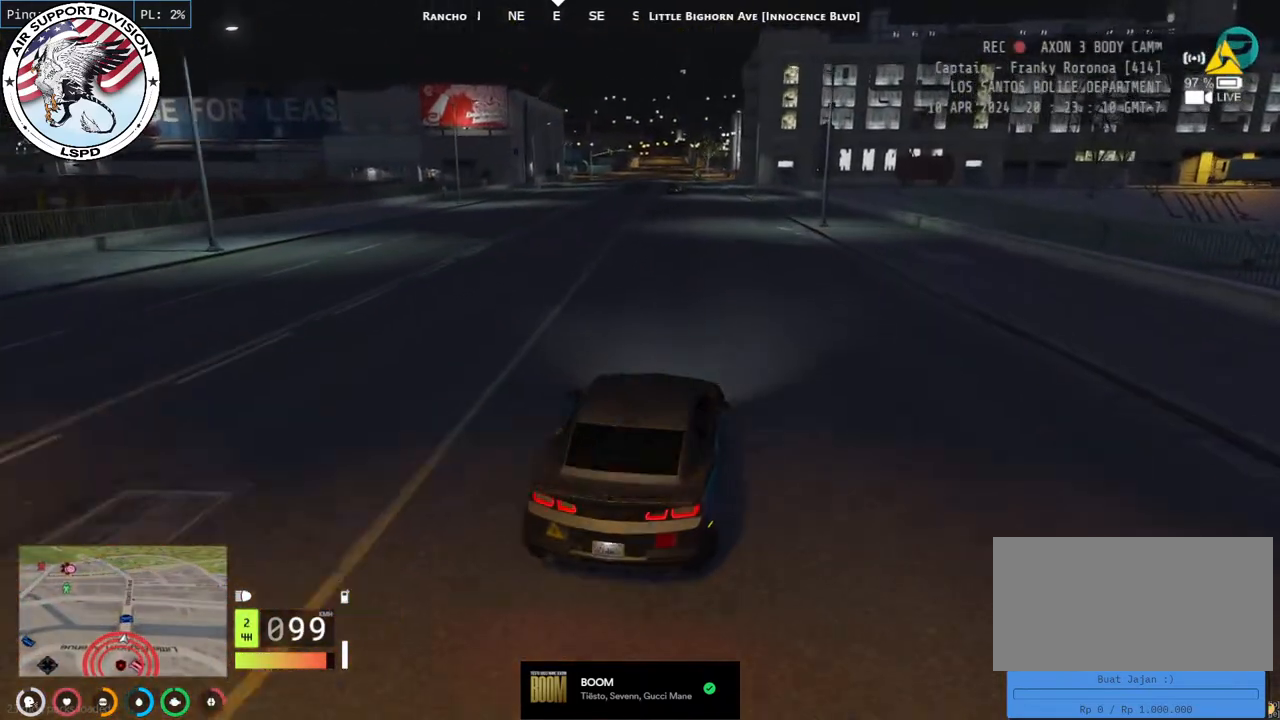
{"keys": ["w"], "mouse": [], "events": []}
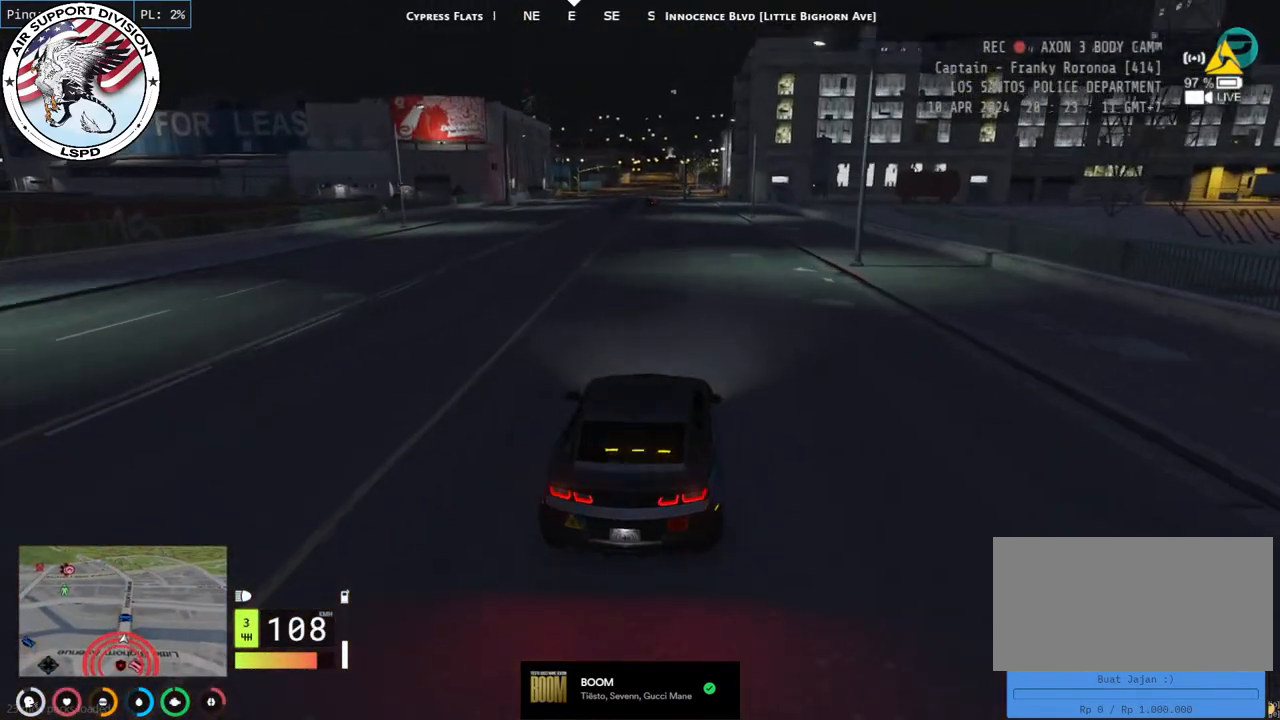
{"keys": ["w"], "mouse": [], "events": [[300, "a", "down"], [433, "a", "up"]]}
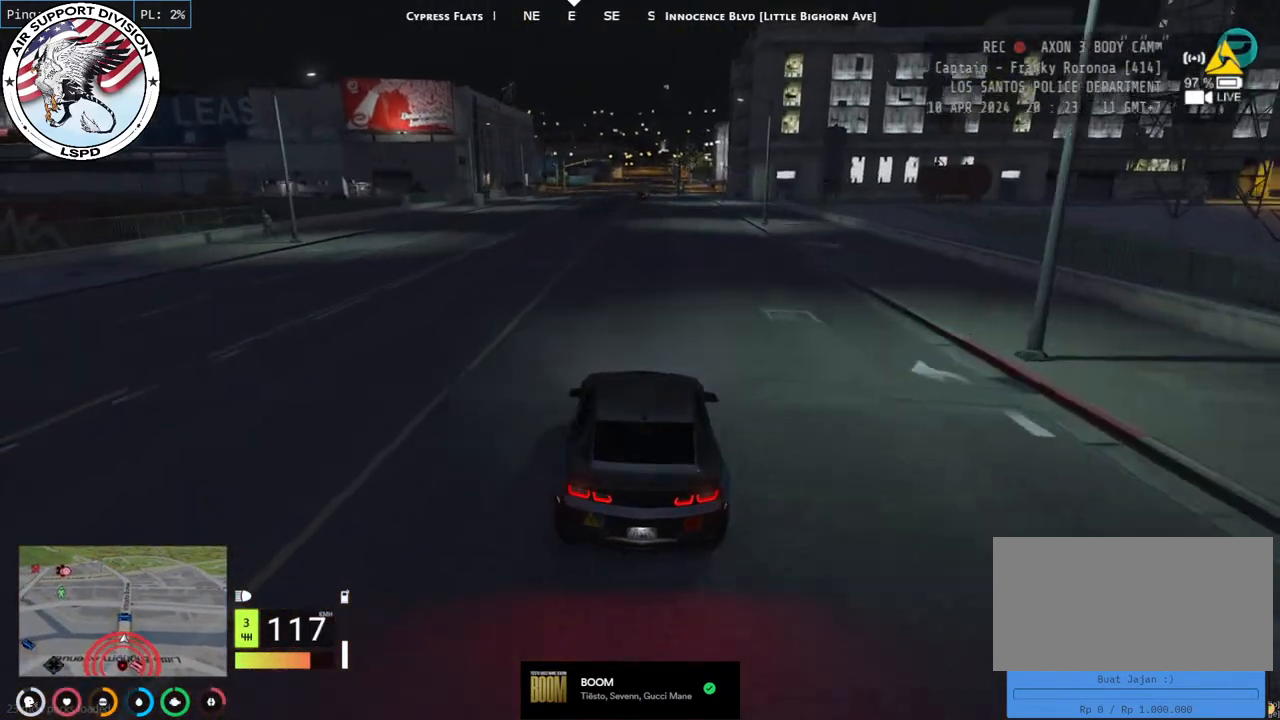
{"keys": ["w"], "mouse": [], "events": []}